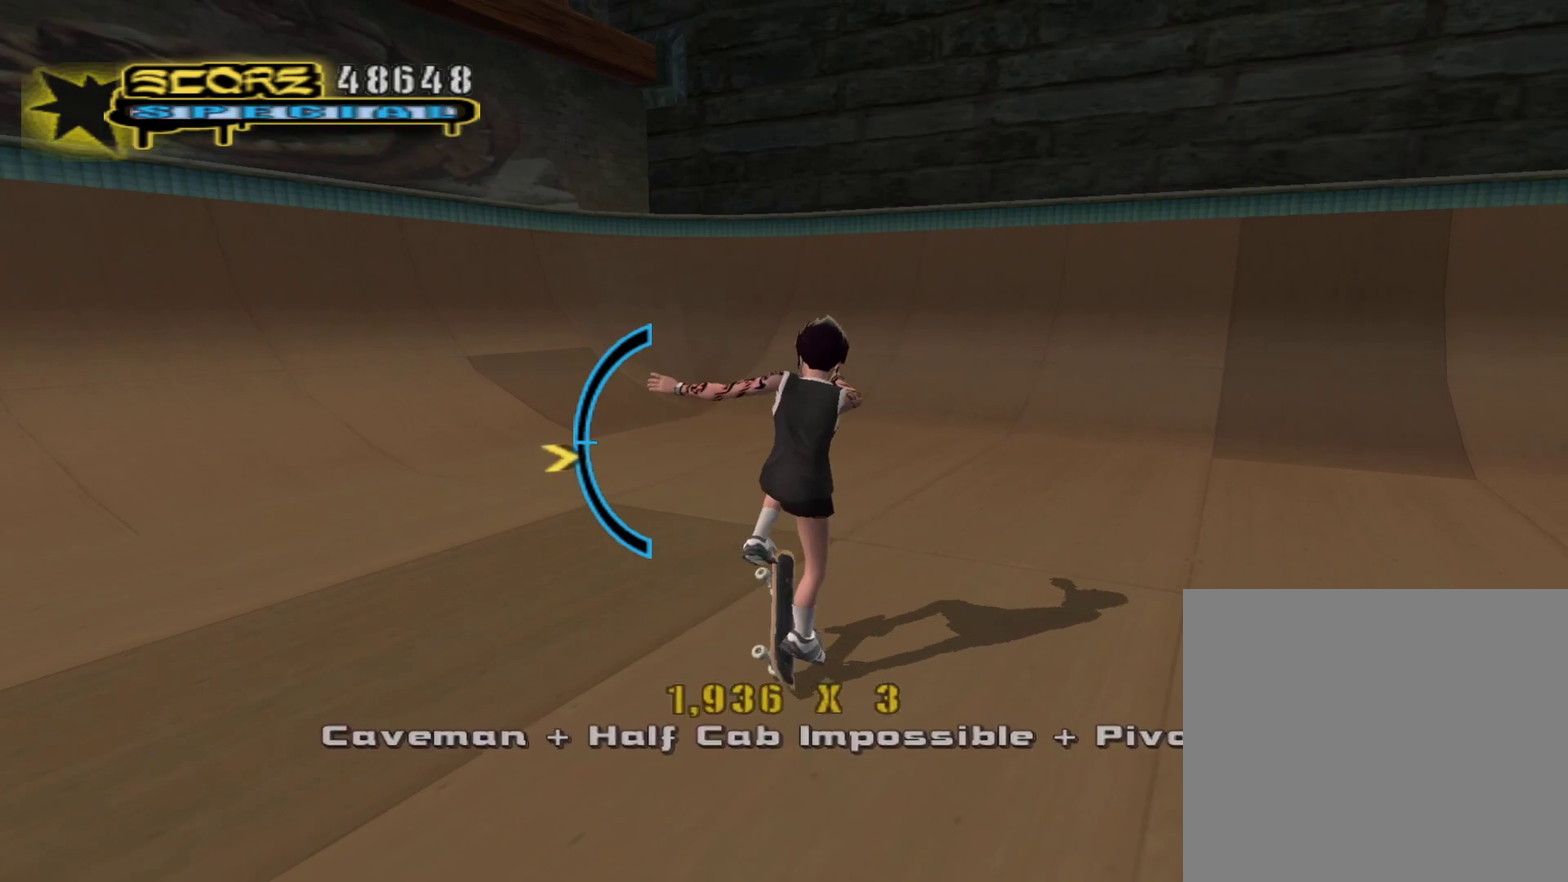
Gameplay with a controller (PlayStation layout); each line is a JSON object with the inputs held at the frame after it. "events" lists button and stick changes between this image and that frame as [ms after this image, input, new state], when the widget could be followed in between.
{"buttons": [], "left_stick": "center", "right_stick": "center", "events": [[367, "left_stick", "down"], [433, "left_stick", "center"]]}
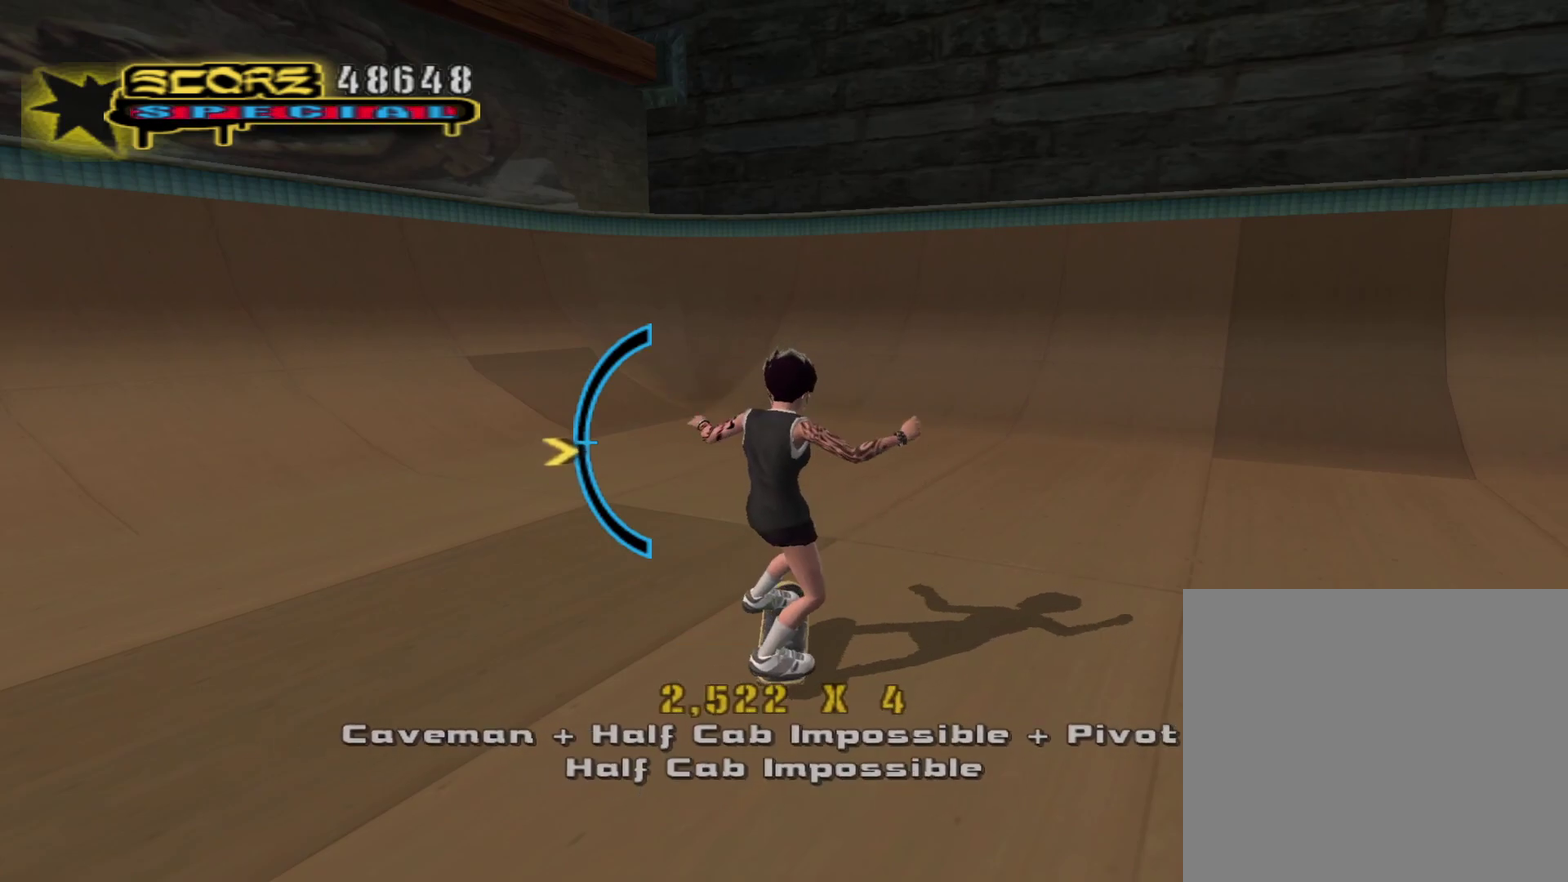
{"buttons": [], "left_stick": "center", "right_stick": "center", "events": [[167, "SQUARE", "down"], [217, "SQUARE", "up"], [217, "left_stick", "up"], [250, "CIRCLE", "down"], [317, "left_stick", "center"], [350, "CIRCLE", "up"]]}
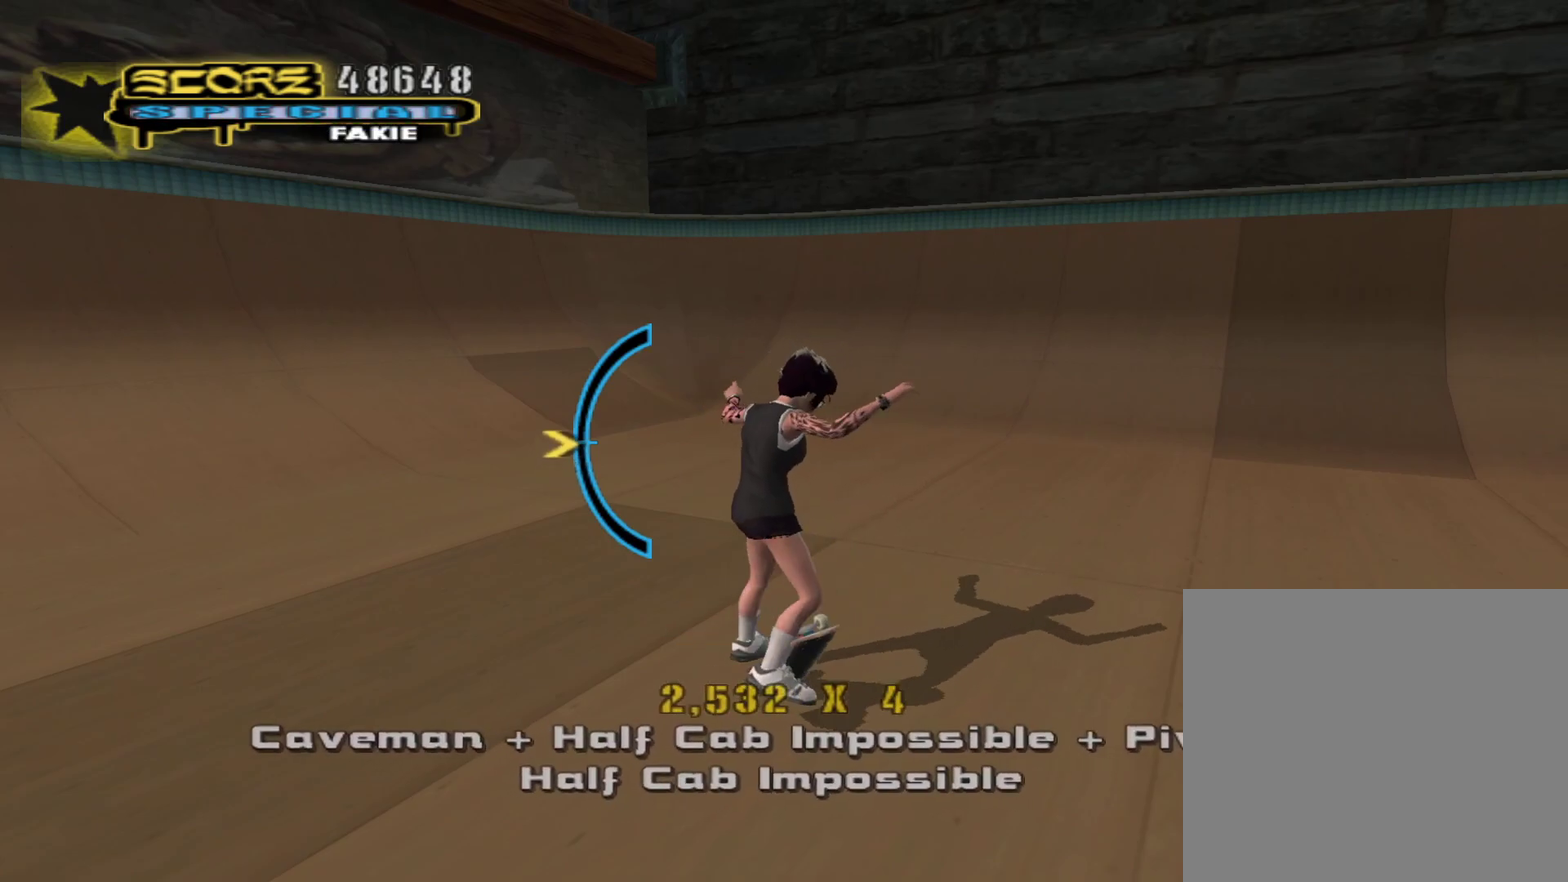
{"buttons": [], "left_stick": "down", "right_stick": "center", "events": [[50, "left_stick", "down"], [150, "left_stick", "center"], [300, "CIRCLE", "down"], [367, "CIRCLE", "up"], [483, "left_stick", "down"]]}
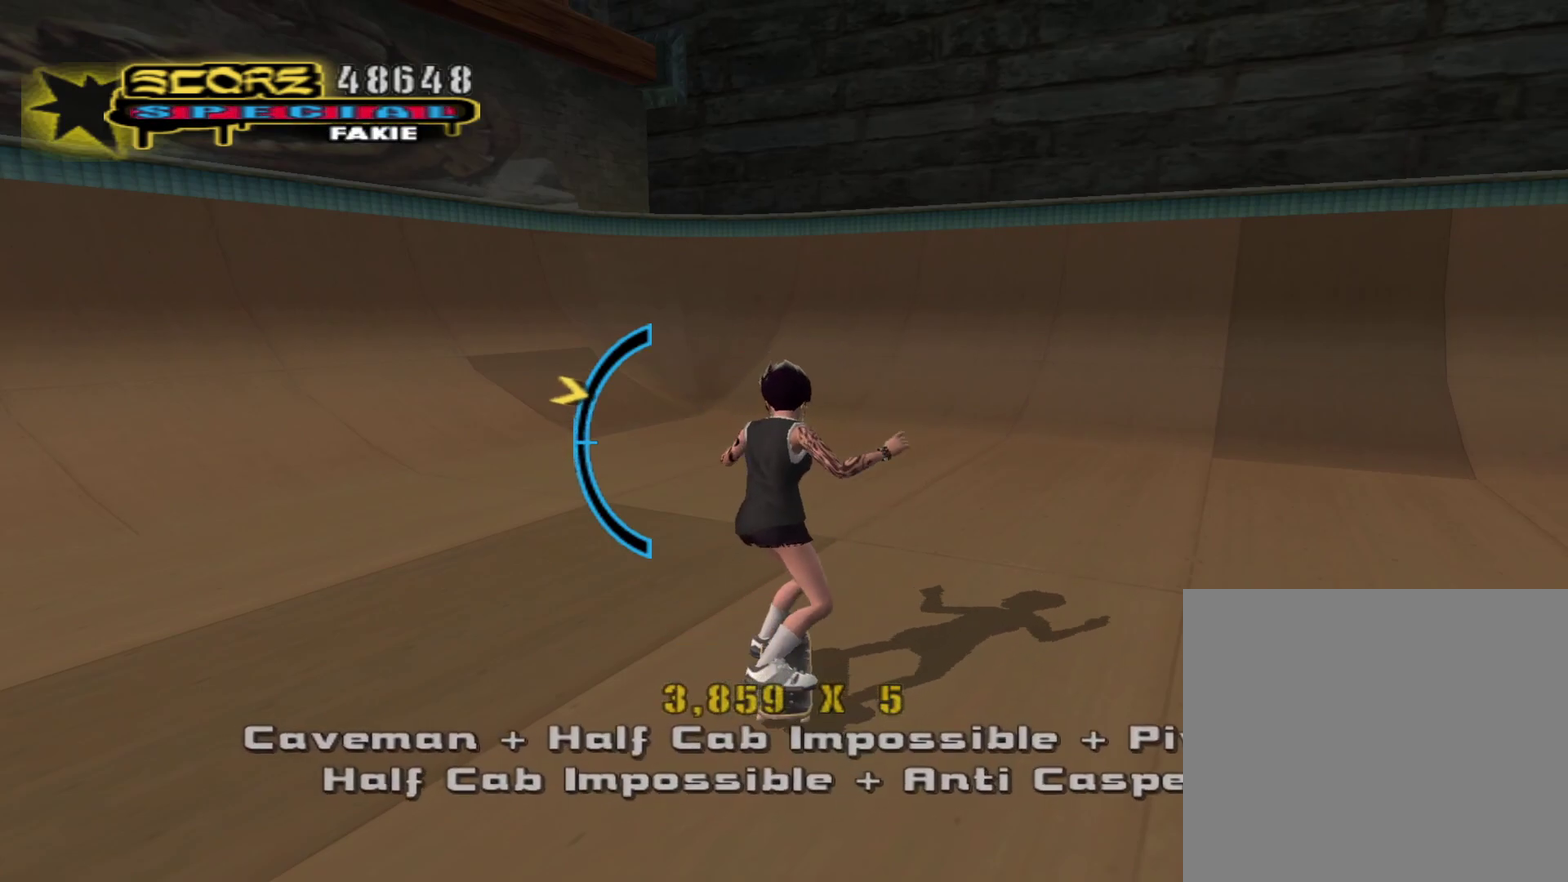
{"buttons": ["SQUARE"], "left_stick": "center", "right_stick": "center", "events": [[67, "left_stick", "center"], [333, "SQUARE", "down"], [417, "SQUARE", "up"], [483, "SQUARE", "down"]]}
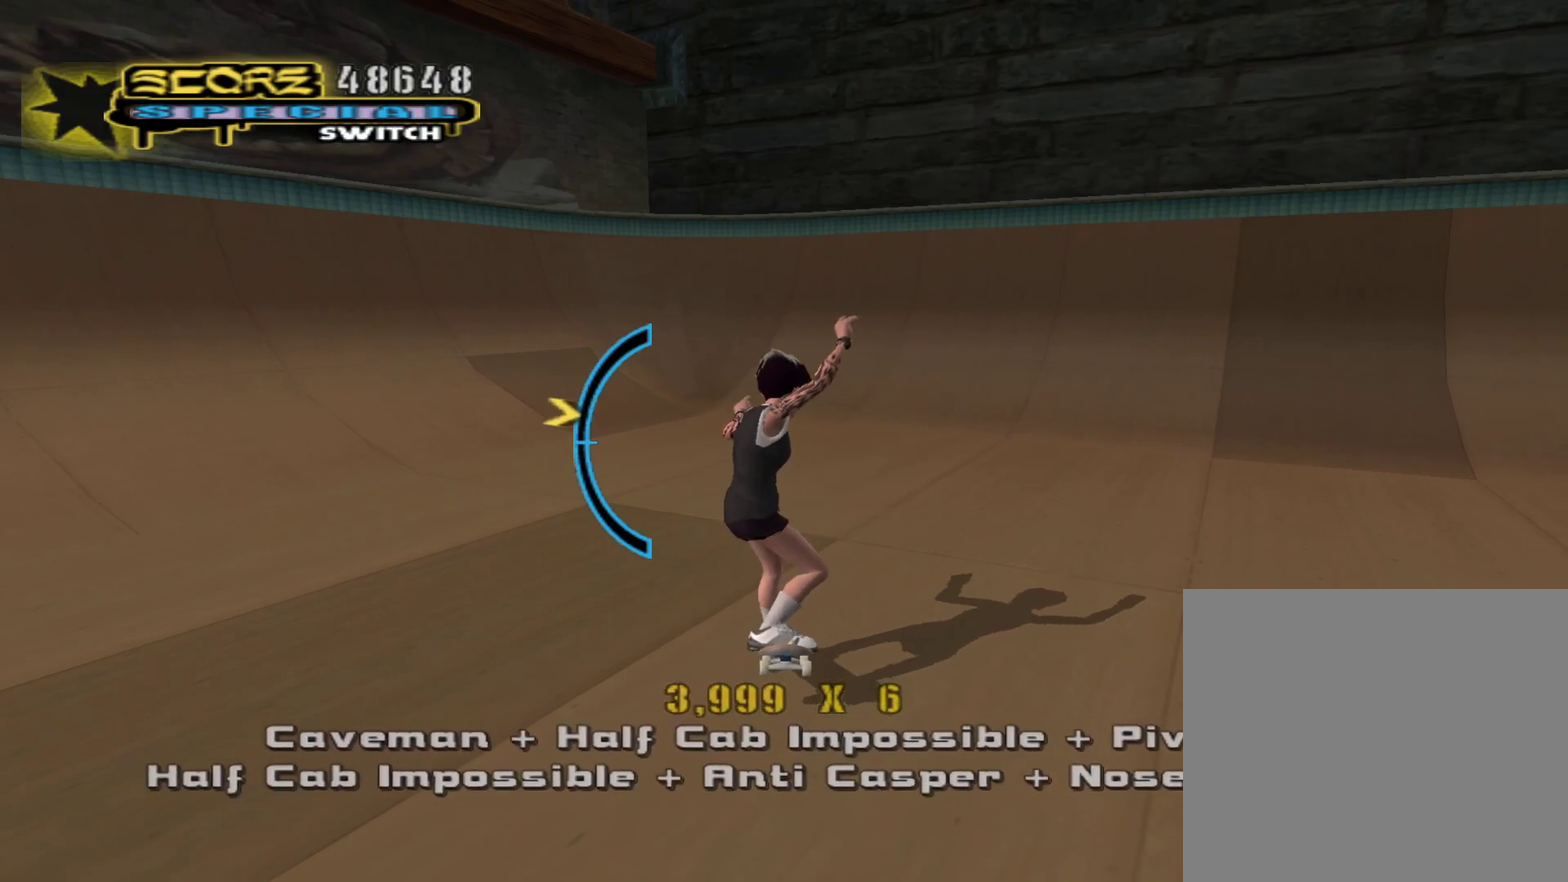
{"buttons": [], "left_stick": "center", "right_stick": "center", "events": [[67, "SQUARE", "up"]]}
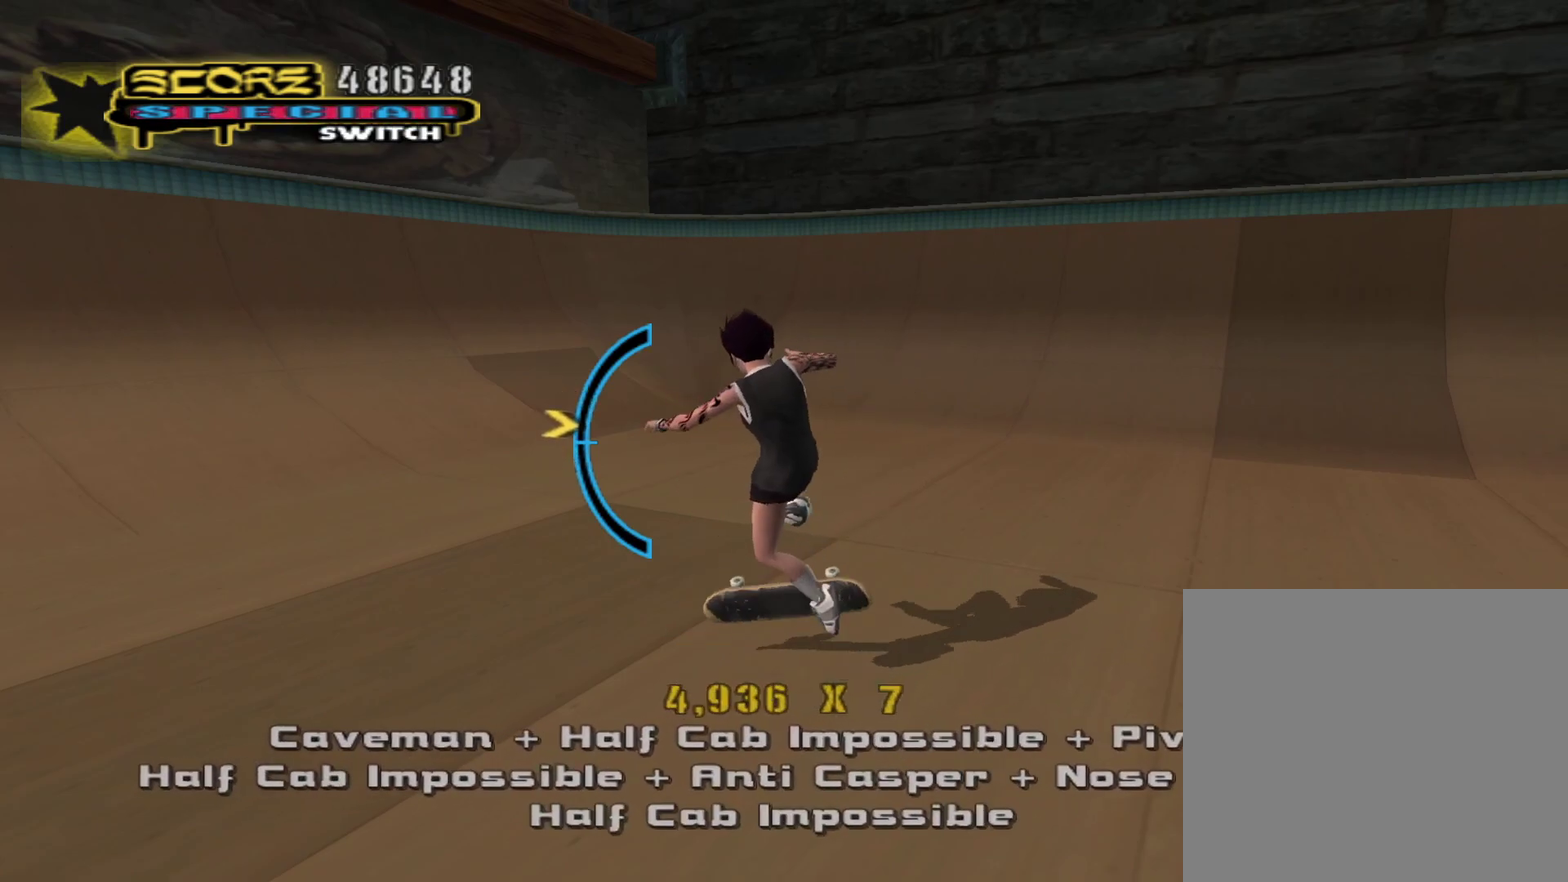
{"buttons": [], "left_stick": "center", "right_stick": "center", "events": []}
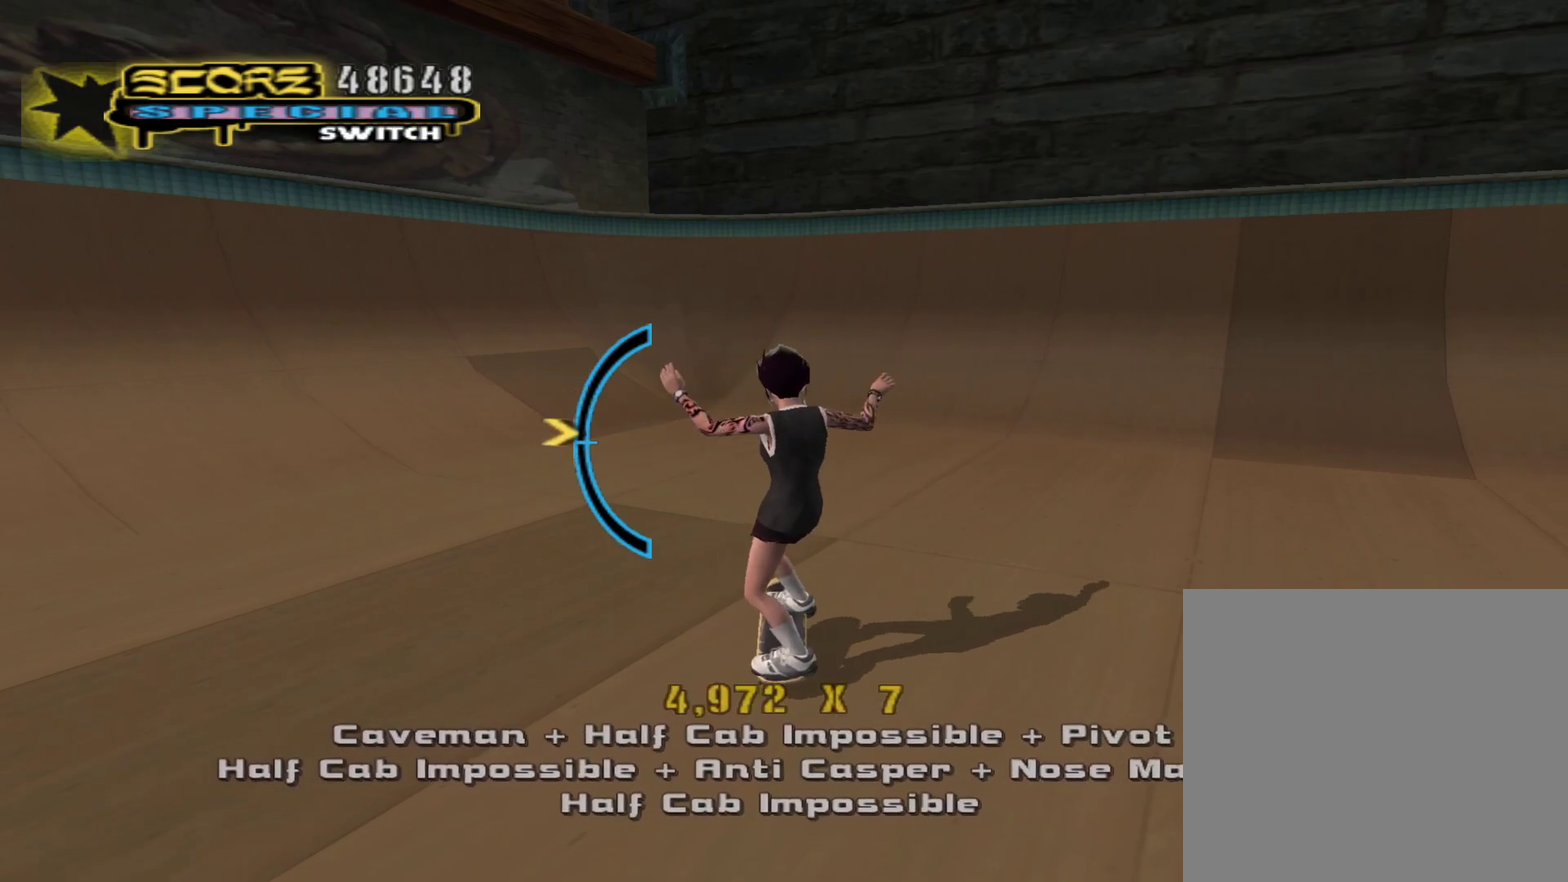
{"buttons": [], "left_stick": "down", "right_stick": "center", "events": [[150, "left_stick", "up"], [233, "left_stick", "center"], [450, "left_stick", "down"]]}
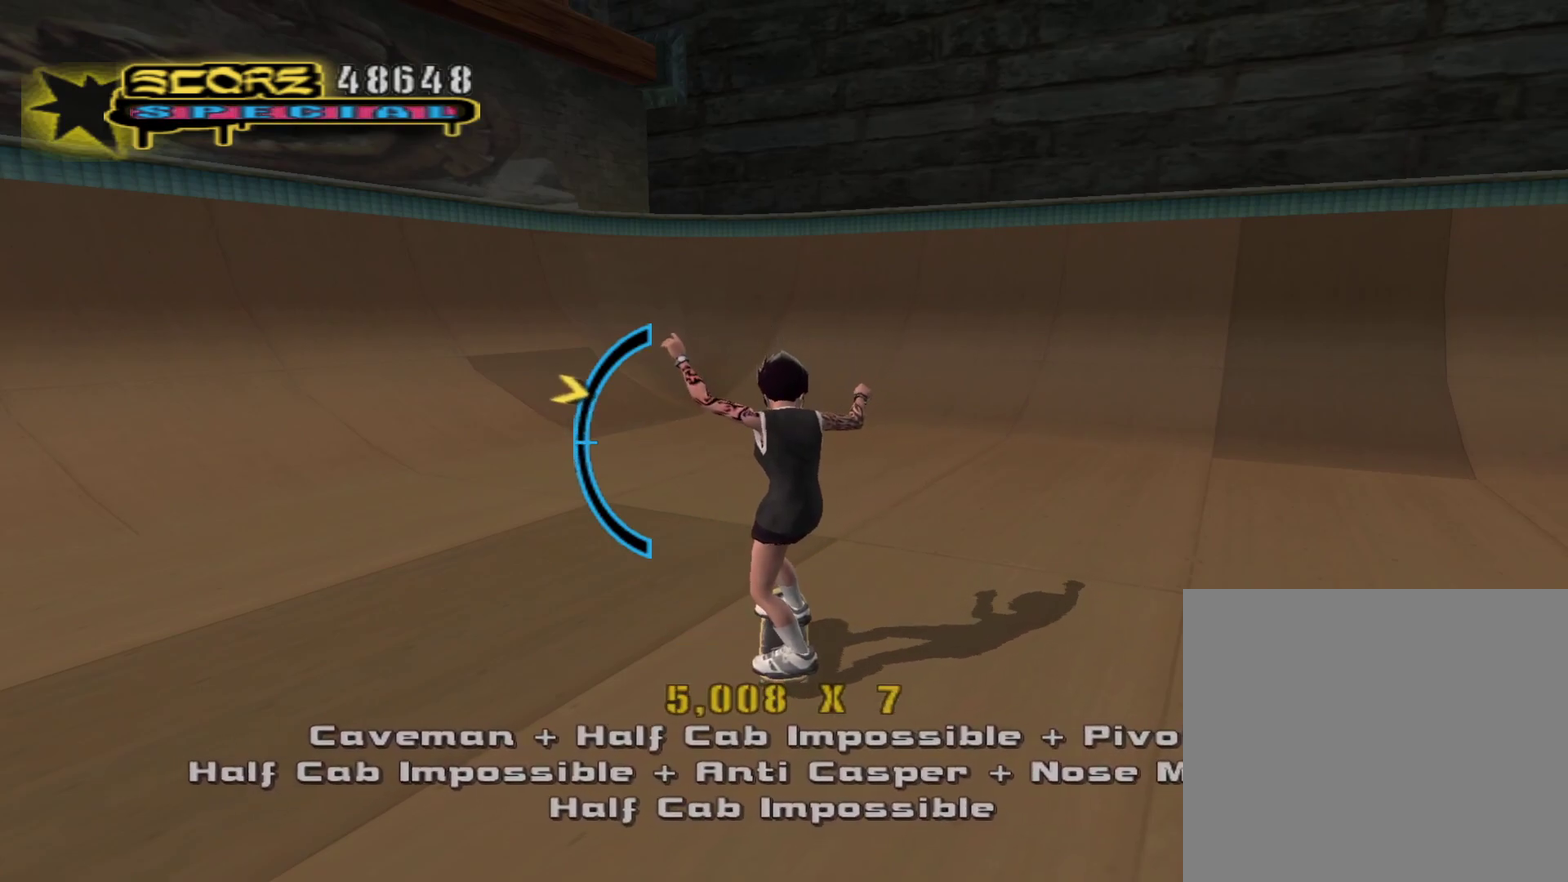
{"buttons": [], "left_stick": "center", "right_stick": "center", "events": [[83, "left_stick", "center"]]}
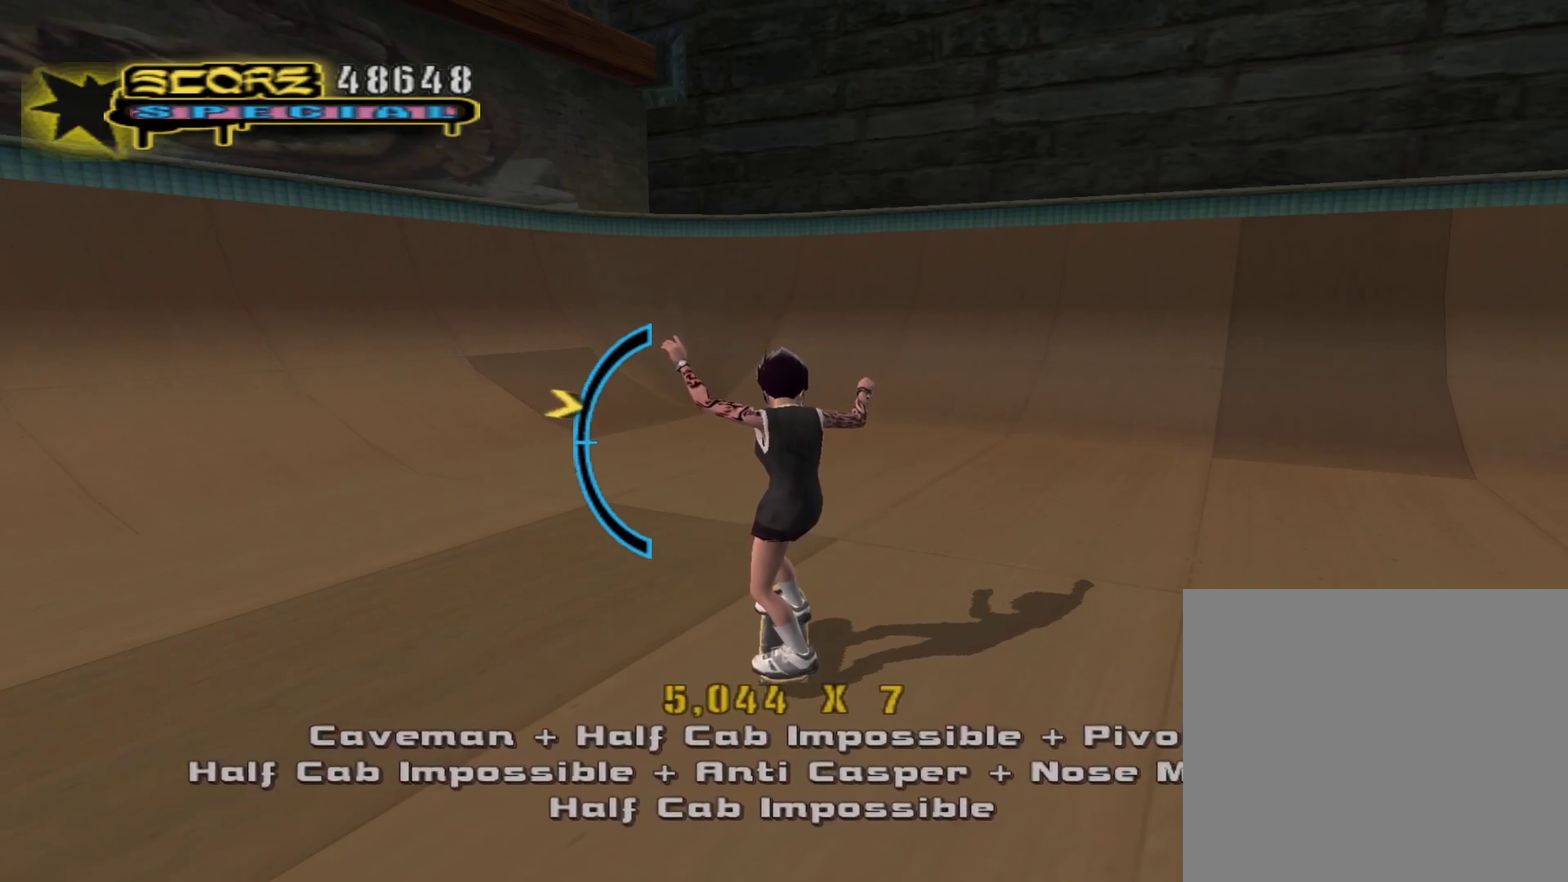
{"buttons": [], "left_stick": "center", "right_stick": "center", "events": [[100, "left_stick", "up-right"], [150, "left_stick", "center"]]}
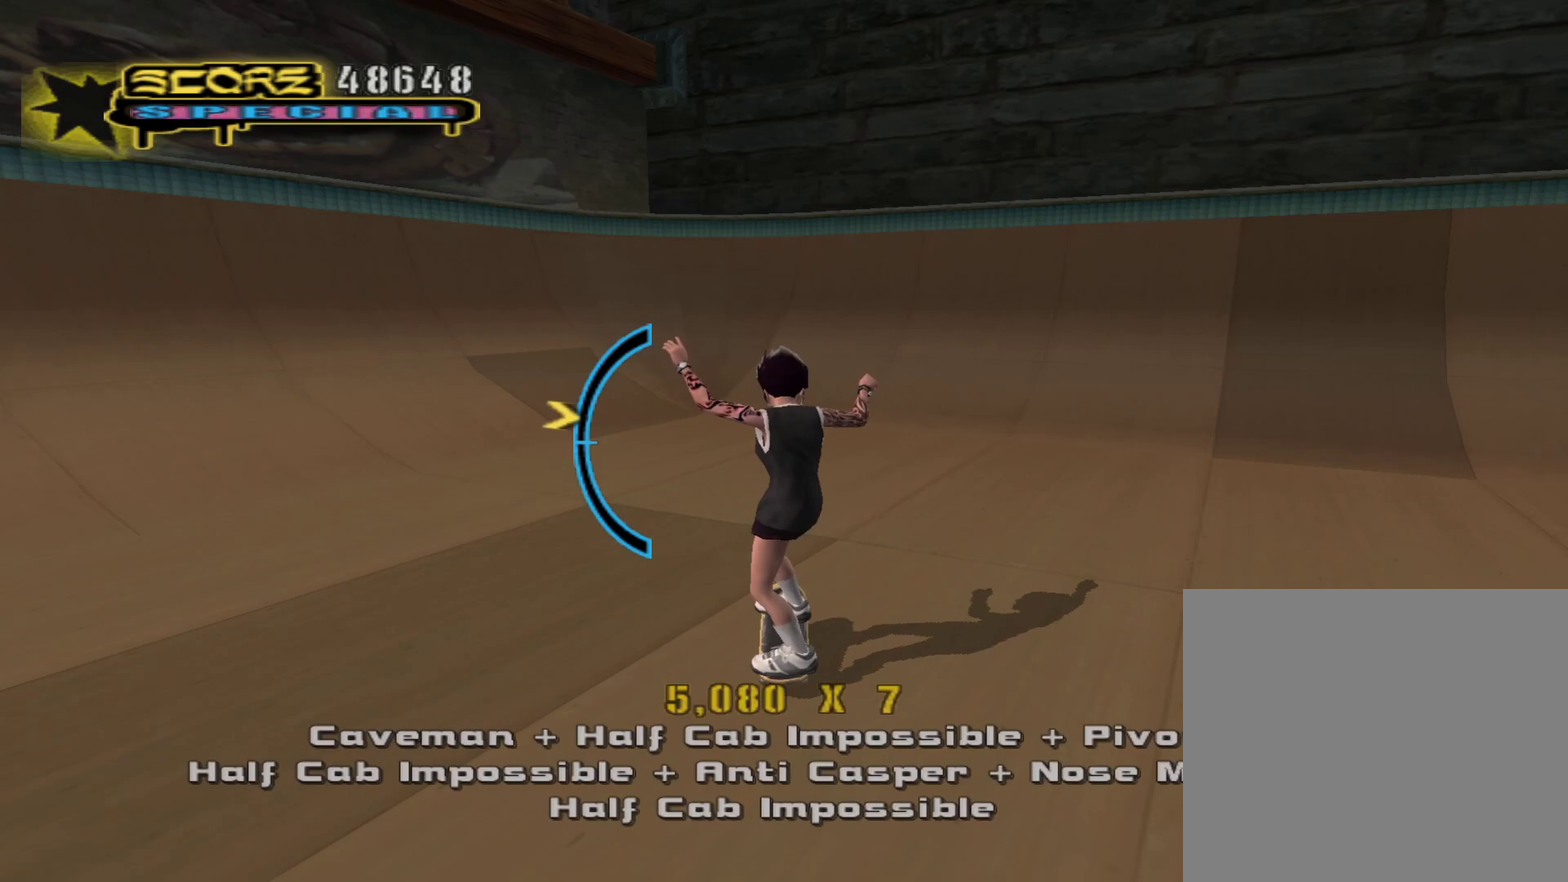
{"buttons": [], "left_stick": "center", "right_stick": "center", "events": [[333, "TRIANGLE", "down"], [350, "left_stick", "up"], [400, "CIRCLE", "down"], [400, "TRIANGLE", "up"], [400, "left_stick", "center"], [483, "CIRCLE", "up"]]}
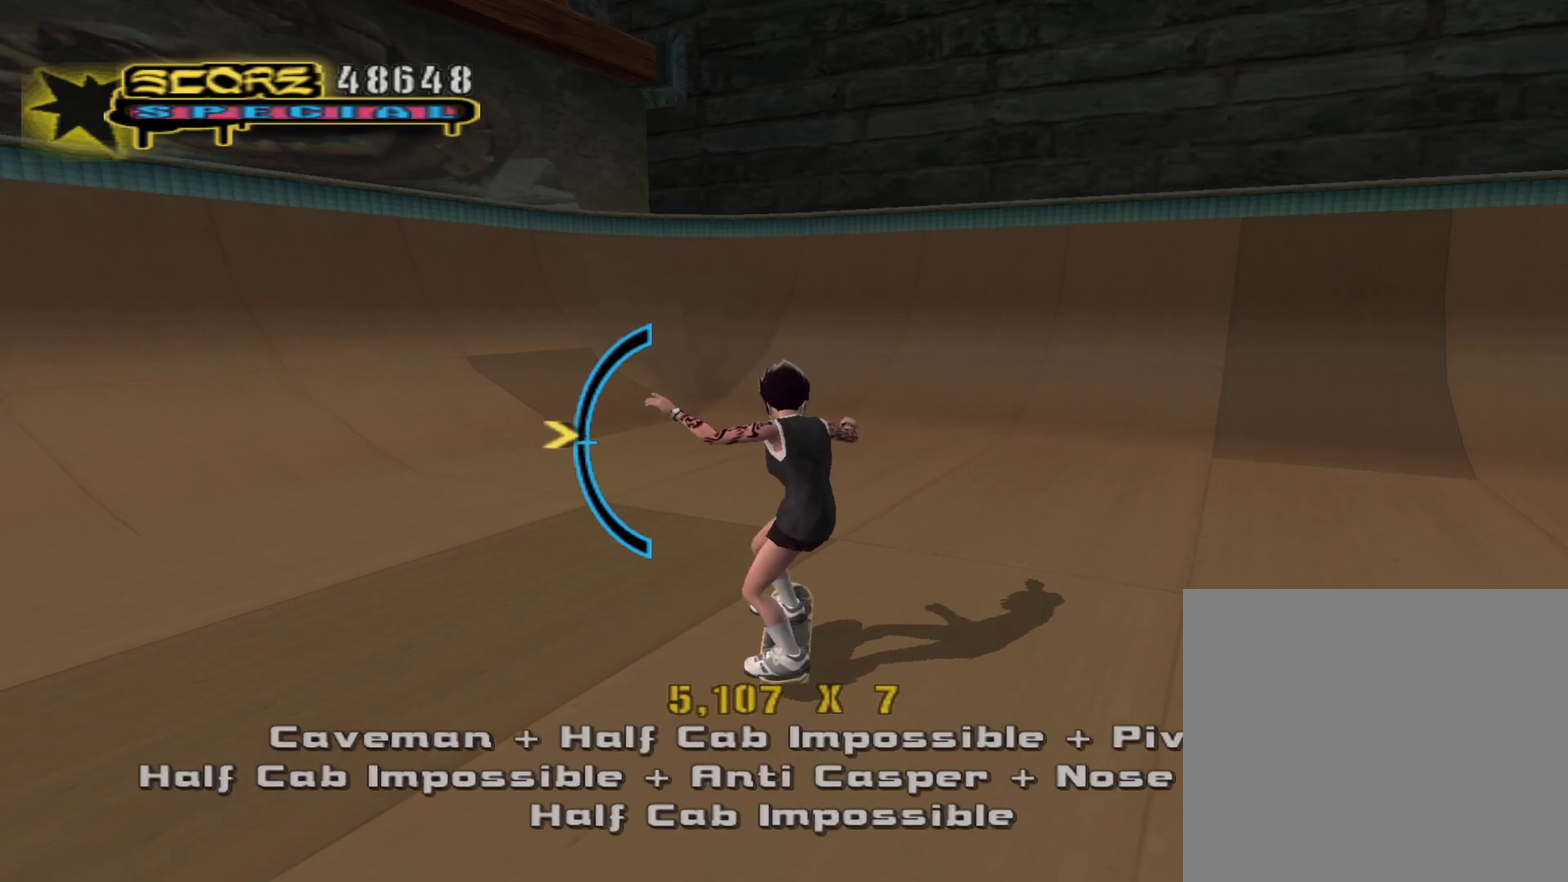
{"buttons": ["CIRCLE"], "left_stick": "center", "right_stick": "center", "events": [[300, "left_stick", "up"], [383, "left_stick", "center"], [400, "TRIANGLE", "down"], [467, "CIRCLE", "down"], [467, "TRIANGLE", "up"]]}
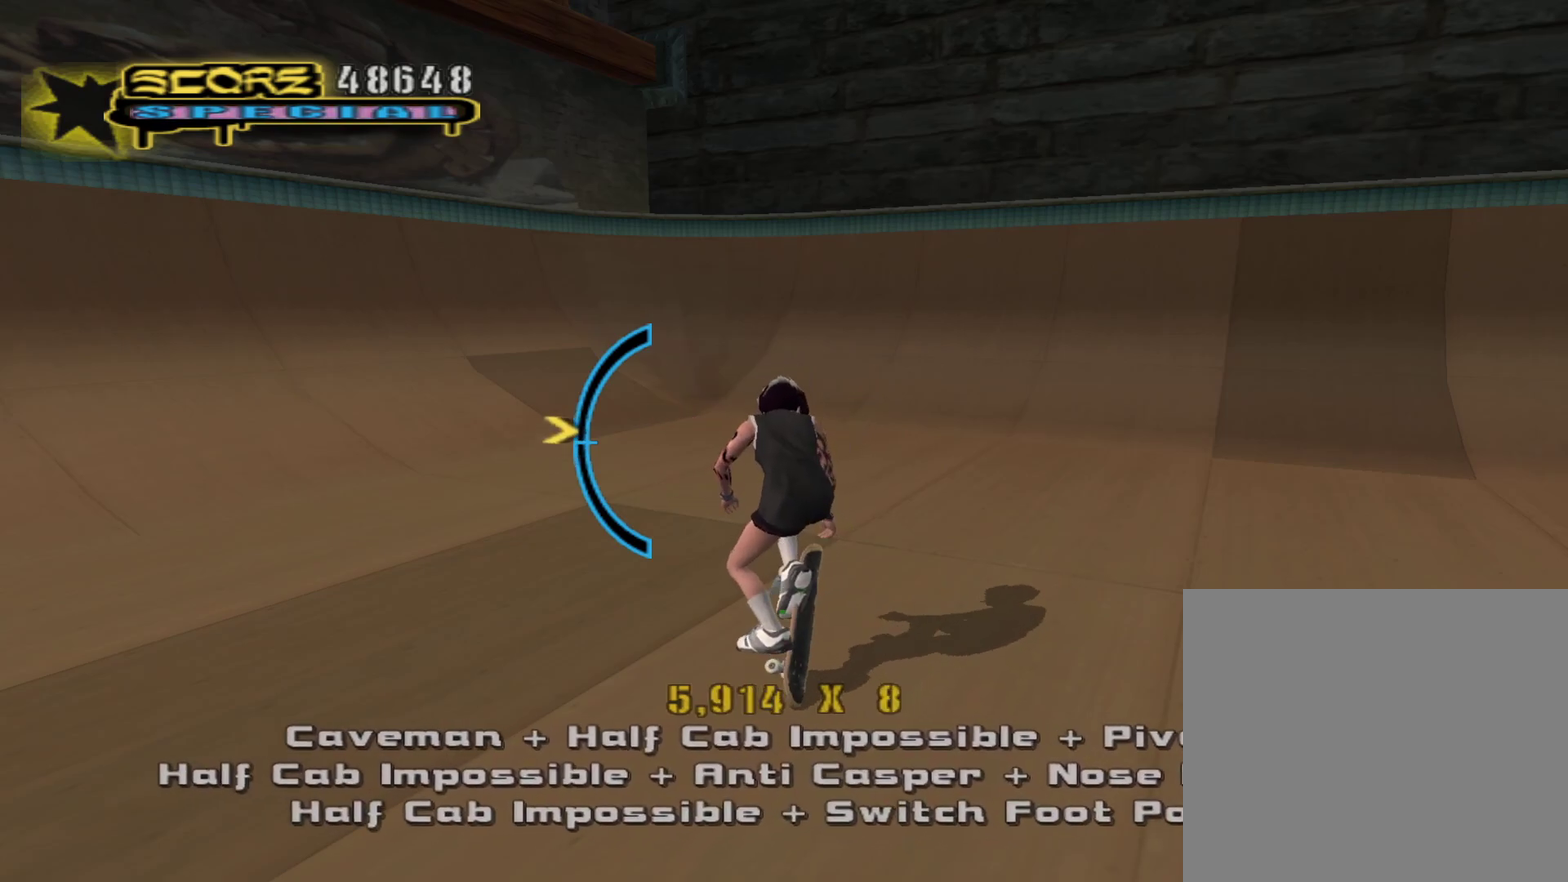
{"buttons": [], "left_stick": "down", "right_stick": "center", "events": [[33, "CIRCLE", "up"], [200, "left_stick", "down"]]}
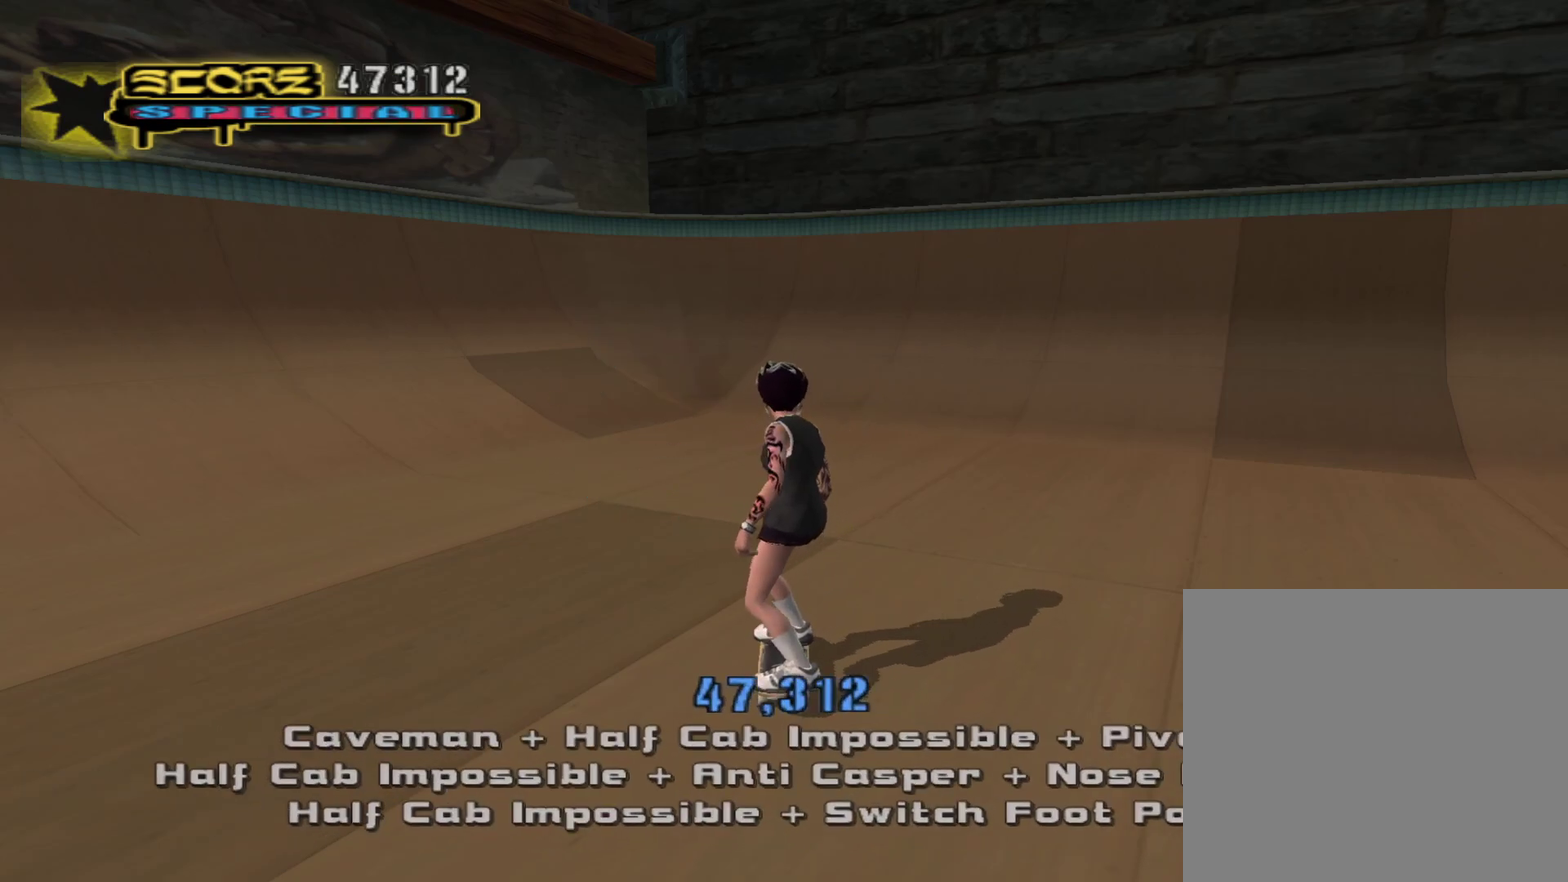
{"buttons": [], "left_stick": "down", "right_stick": "center", "events": [[283, "CROSS", "down"], [383, "CROSS", "up"]]}
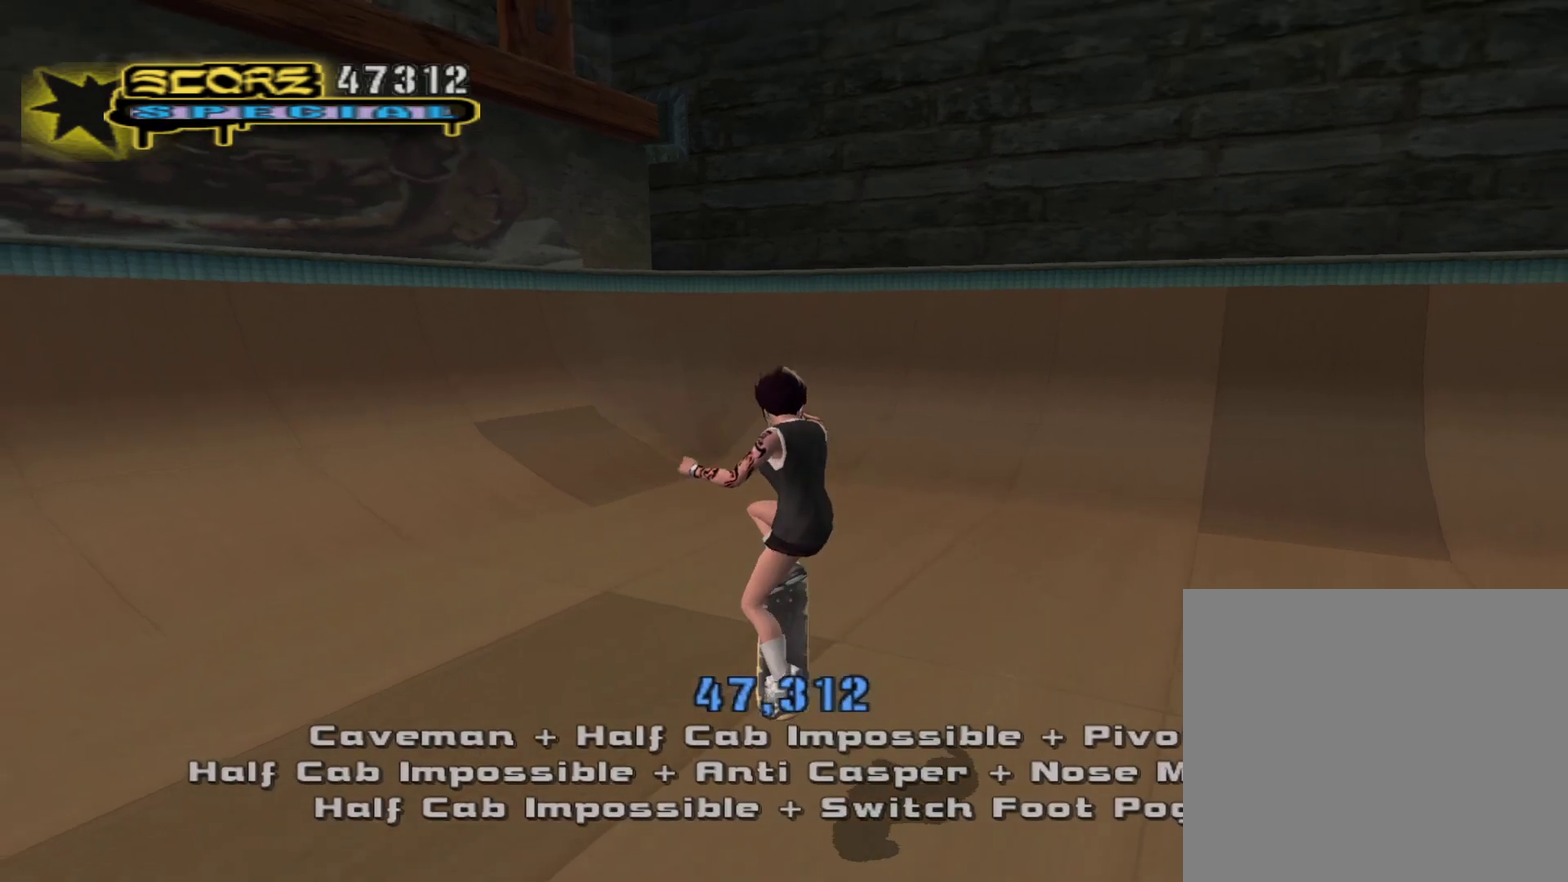
{"buttons": [], "left_stick": "center", "right_stick": "center", "events": [[200, "left_stick", "up"], [283, "left_stick", "down"], [467, "left_stick", "center"]]}
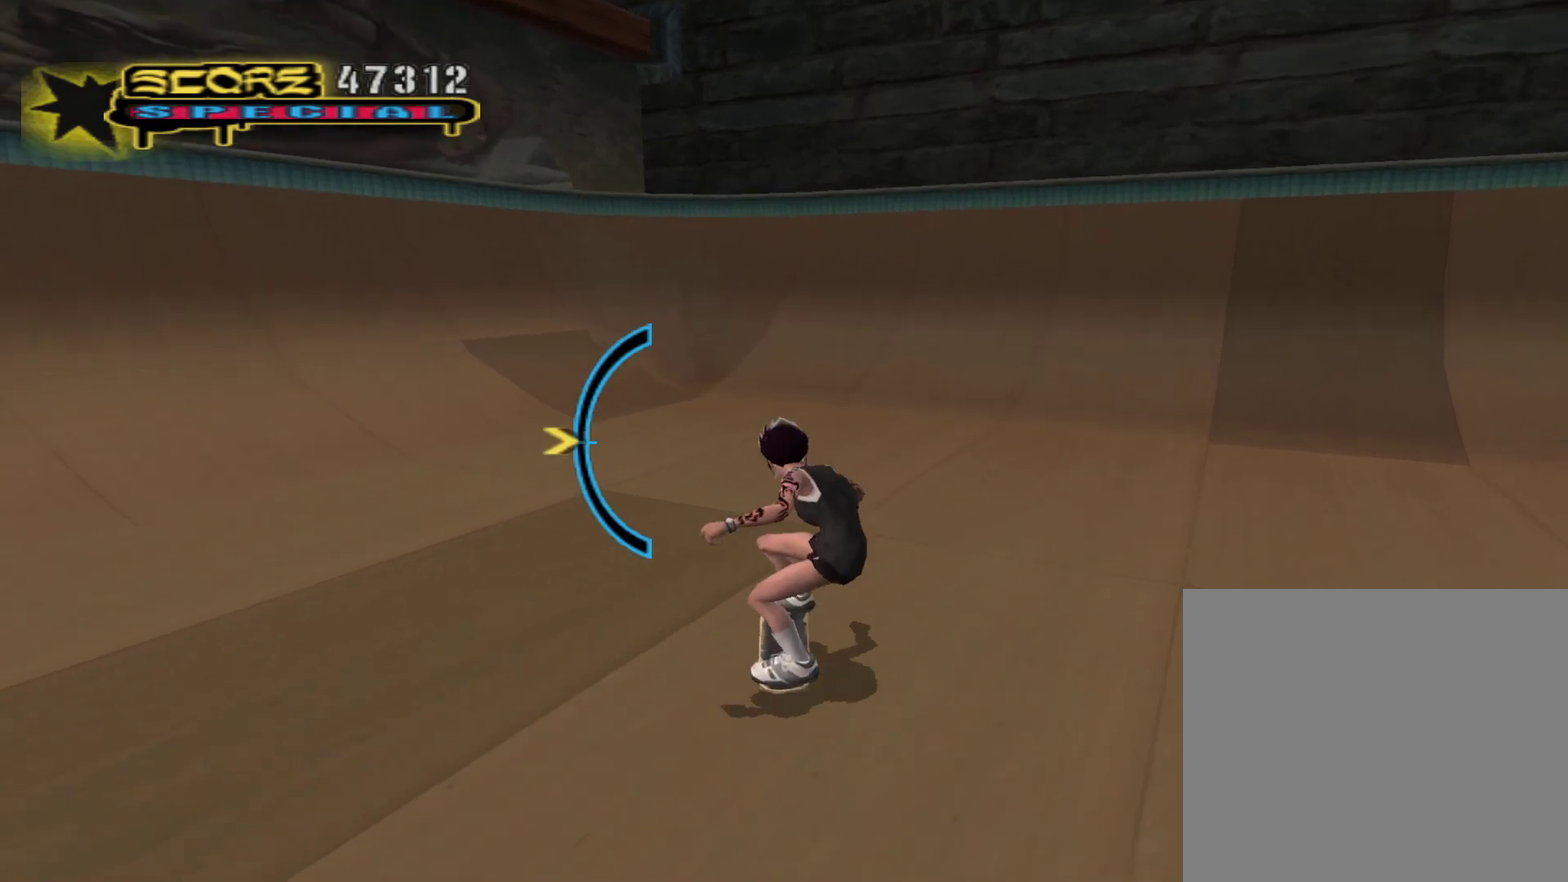
{"buttons": [], "left_stick": "up", "right_stick": "center", "events": [[483, "left_stick", "up"]]}
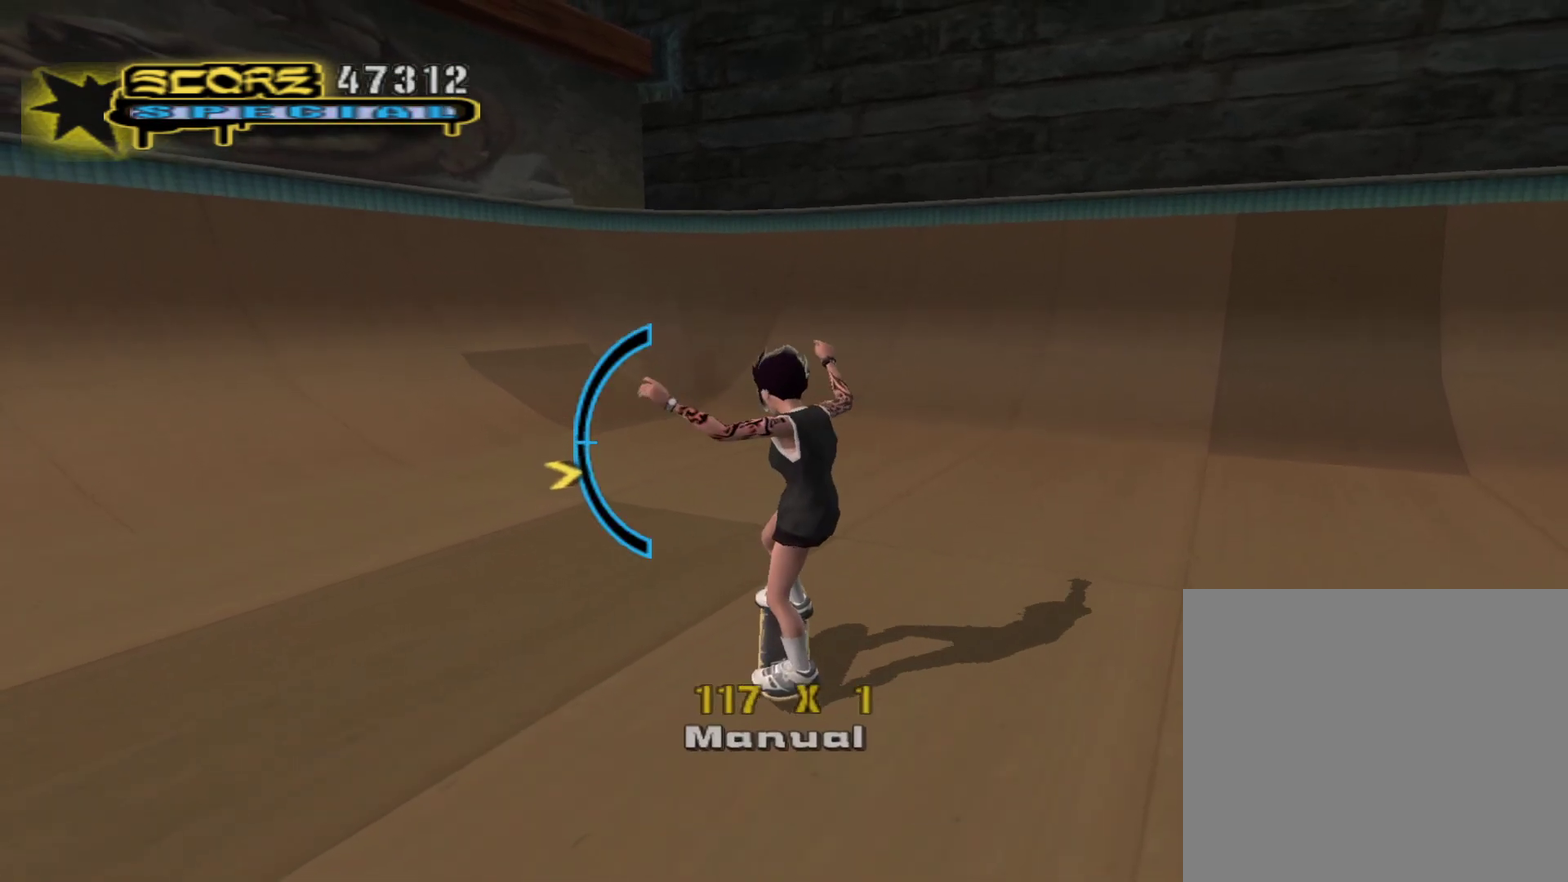
{"buttons": [], "left_stick": "down", "right_stick": "center", "events": [[33, "SQUARE", "down"], [83, "left_stick", "center"], [167, "SQUARE", "up"], [267, "SQUARE", "down"], [350, "SQUARE", "up"], [483, "left_stick", "down"]]}